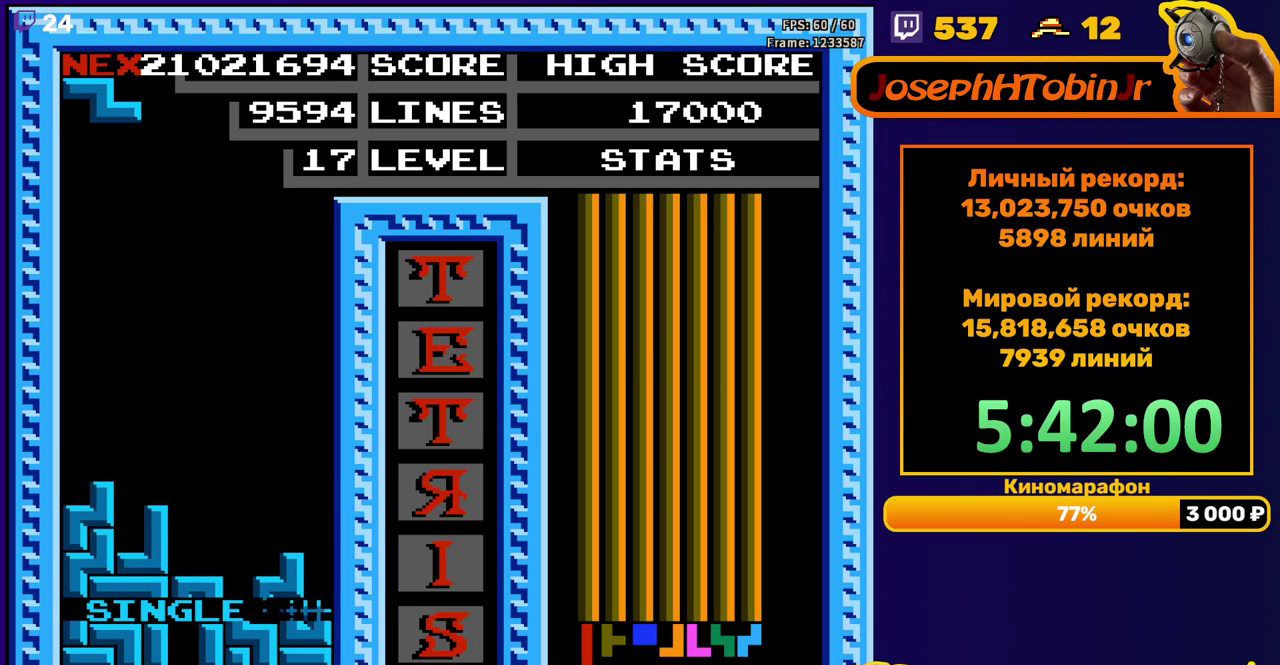
Gameplay with a controller (Nintendo layout); each line is a JSON object with the inputs held at the frame after it. "events" lists button and stick changes between this image and that frame as [ms after this image, input, new state], when the widget could be followed in between. Not read: L3 R3.
{"buttons": [], "events": [[167, "DPAD_RIGHT", "down"], [200, "A", "down"], [233, "DPAD_RIGHT", "up"], [300, "A", "up"], [317, "DPAD_RIGHT", "down"], [383, "DPAD_RIGHT", "up"]]}
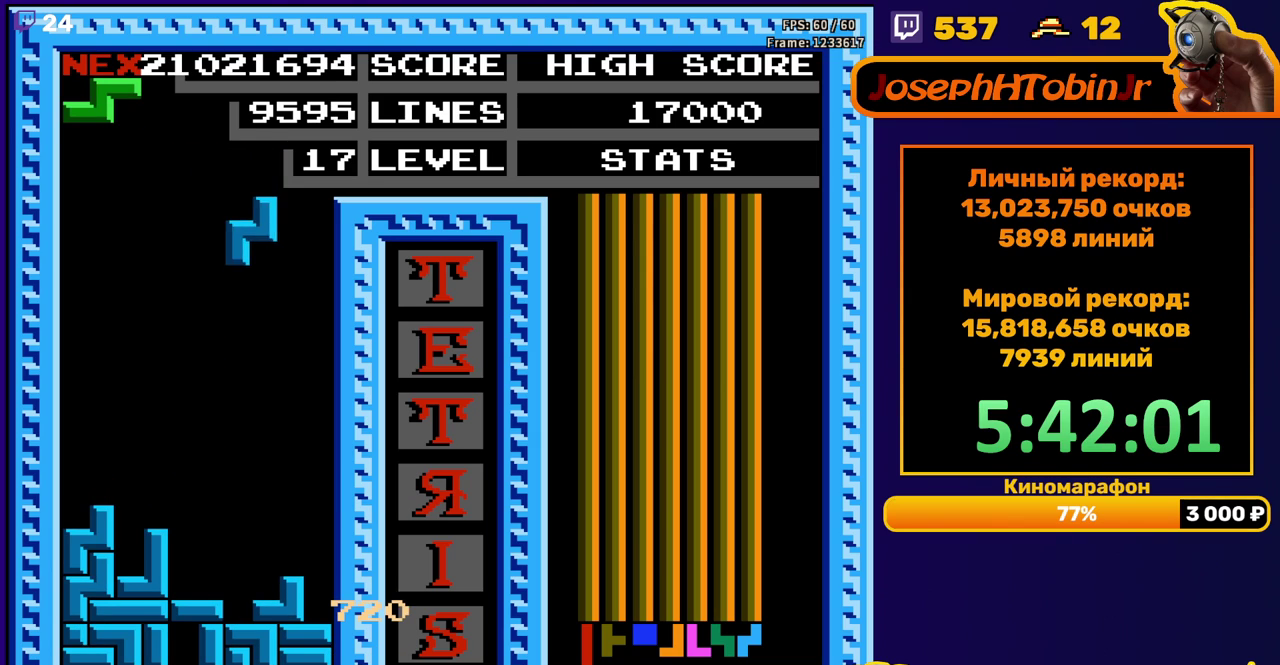
{"buttons": ["DPAD_DOWN"], "events": [[17, "DPAD_DOWN", "down"], [367, "DPAD_DOWN", "up"], [433, "DPAD_DOWN", "down"]]}
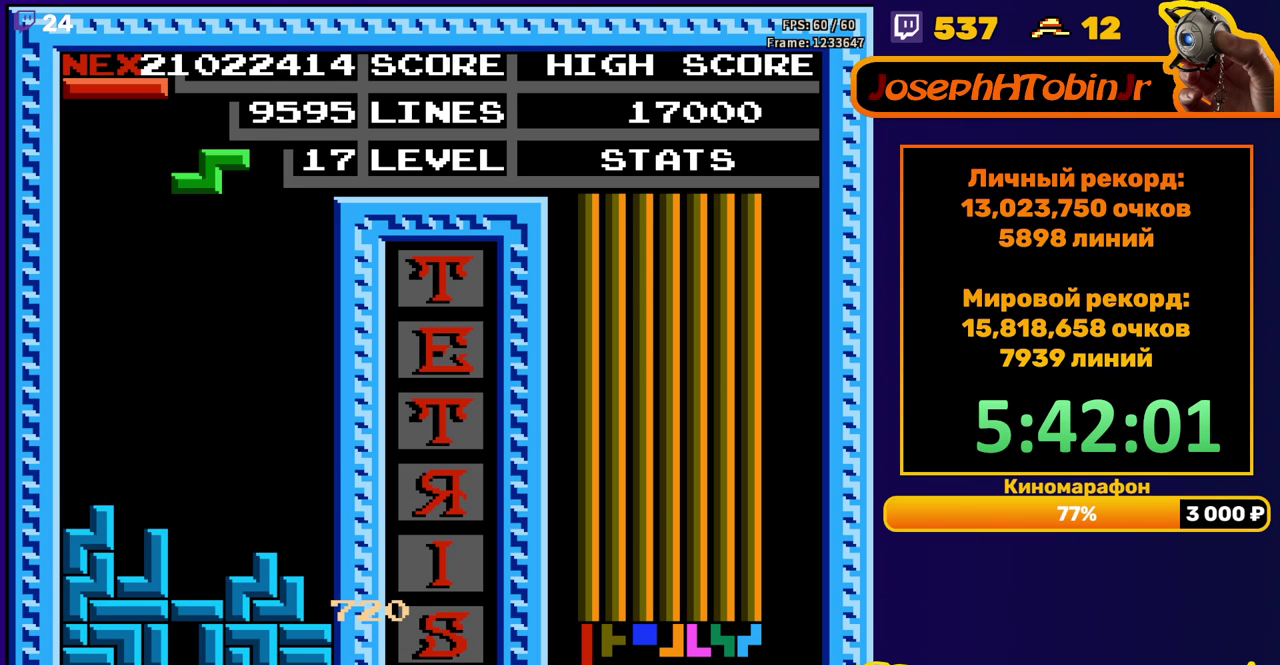
{"buttons": ["DPAD_LEFT"], "events": [[333, "DPAD_DOWN", "up"], [400, "DPAD_LEFT", "down"]]}
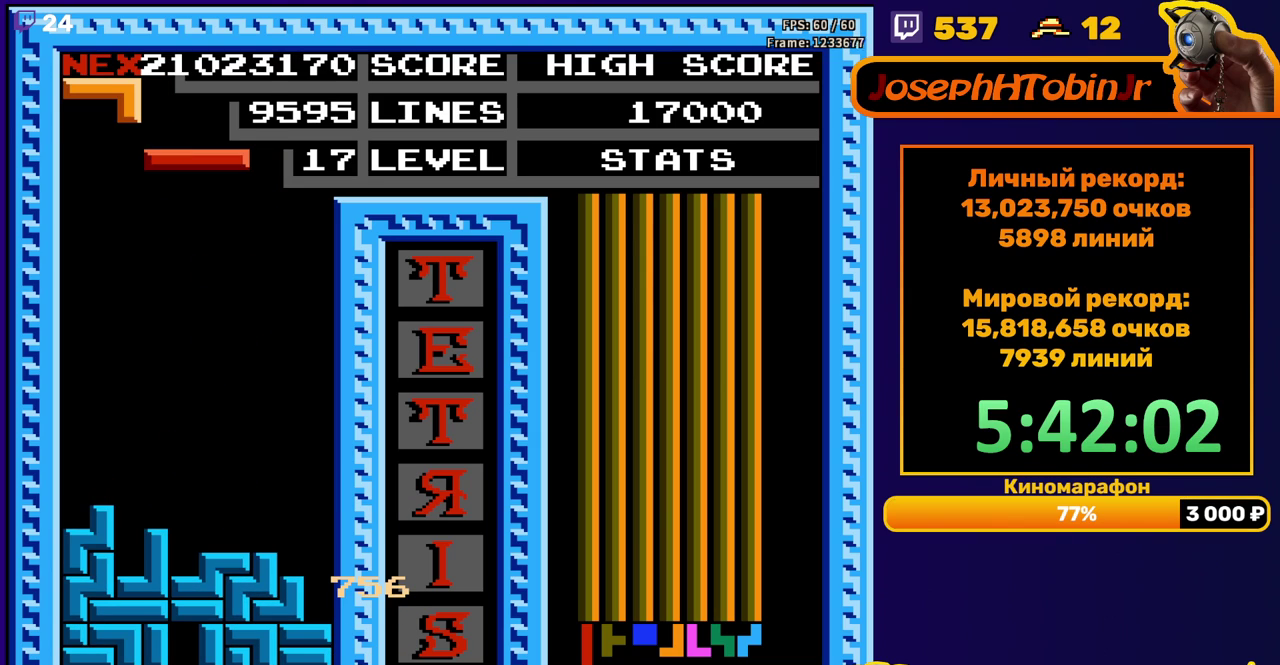
{"buttons": ["DPAD_DOWN"], "events": [[83, "B", "down"], [167, "B", "up"], [200, "DPAD_LEFT", "up"], [333, "DPAD_DOWN", "down"]]}
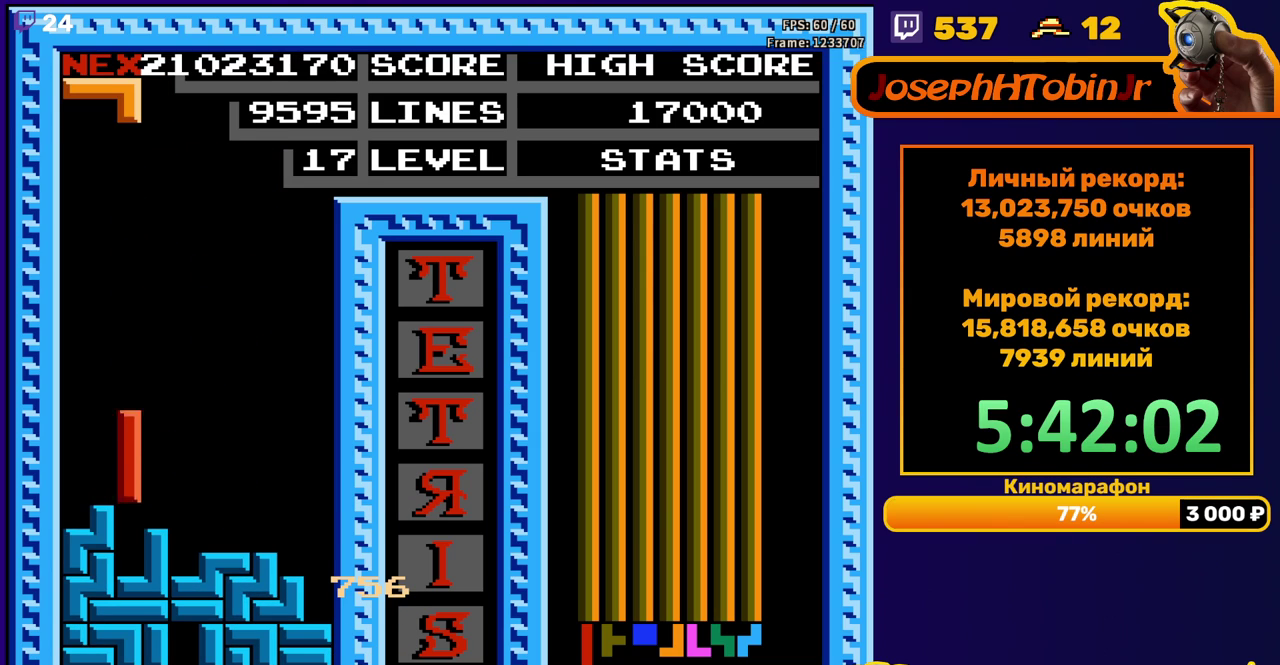
{"buttons": [], "events": [[117, "DPAD_DOWN", "up"], [267, "DPAD_RIGHT", "down"], [317, "DPAD_RIGHT", "up"]]}
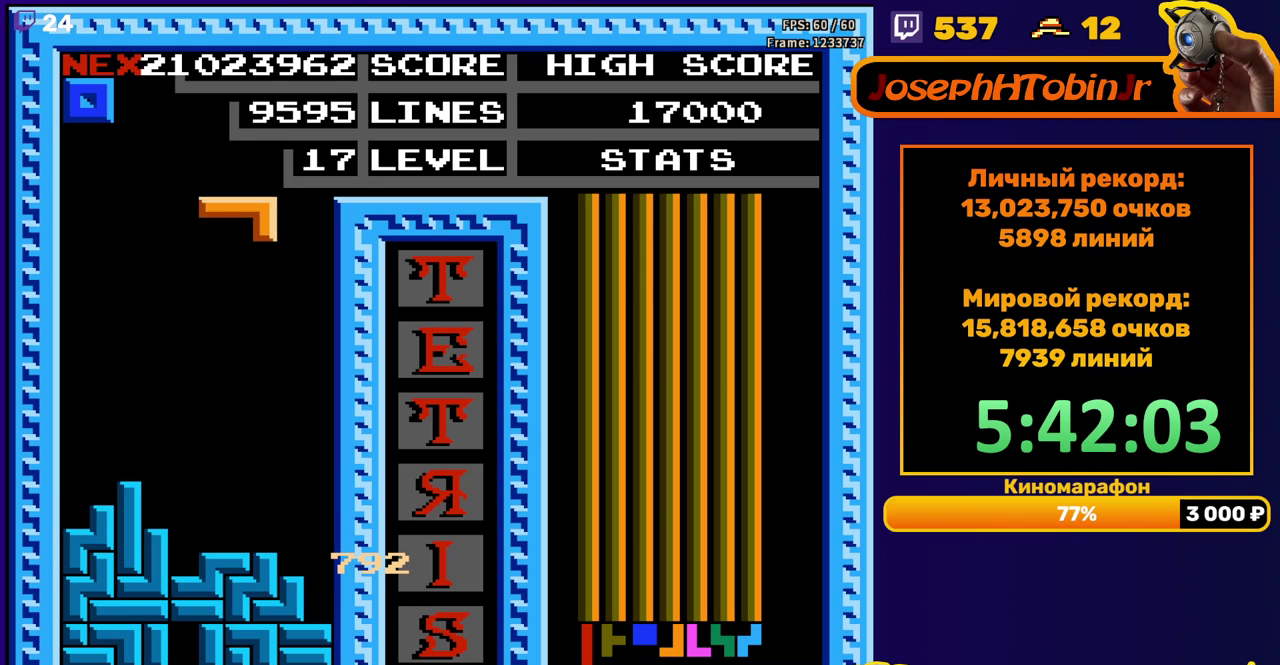
{"buttons": [], "events": [[67, "A", "down"], [150, "A", "up"], [283, "DPAD_RIGHT", "down"], [333, "DPAD_RIGHT", "up"]]}
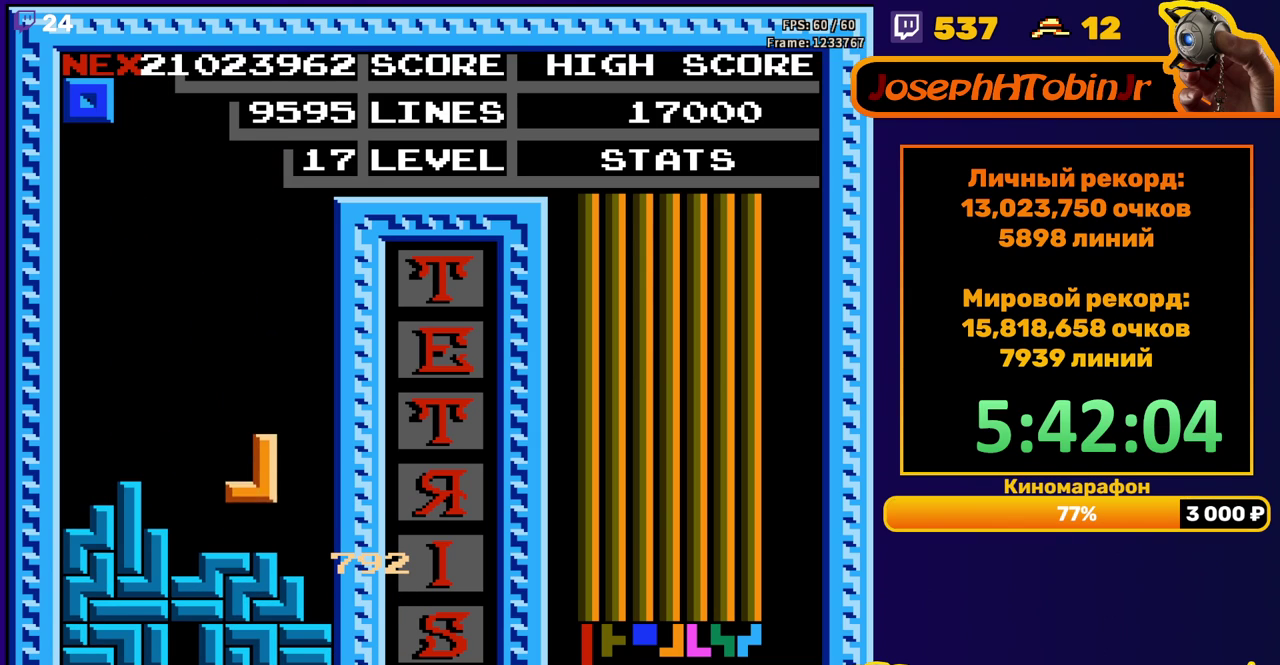
{"buttons": ["DPAD_RIGHT"], "events": [[383, "DPAD_RIGHT", "down"]]}
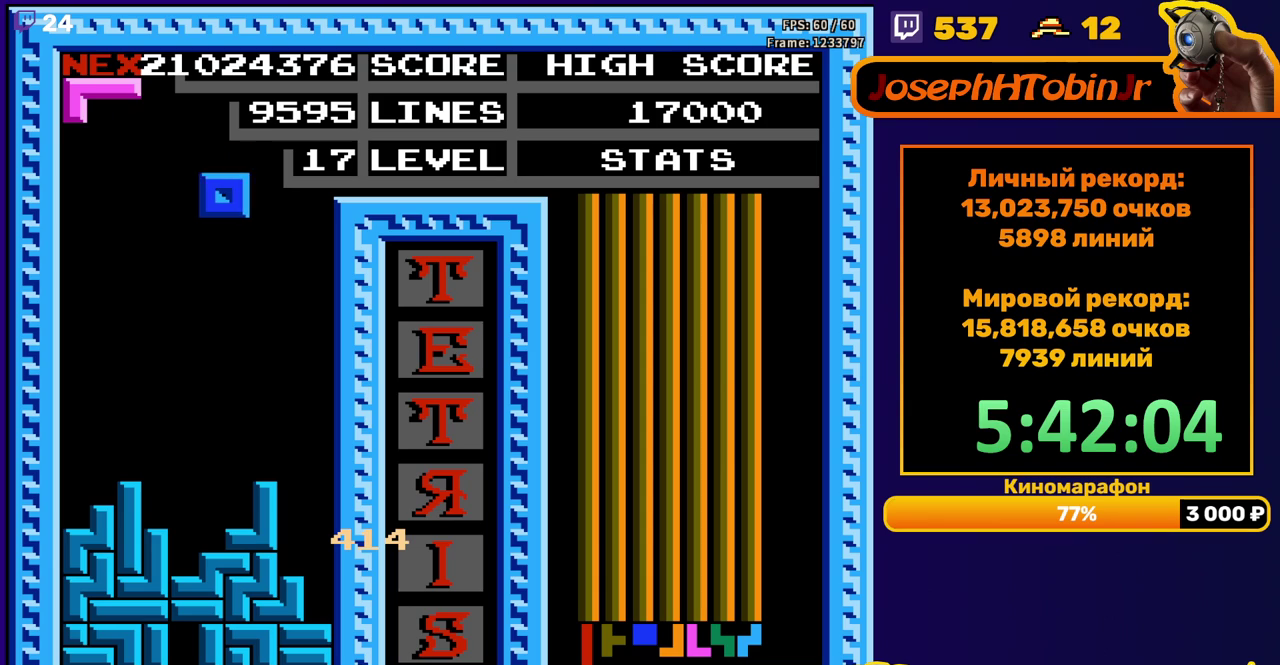
{"buttons": ["DPAD_DOWN"], "events": [[383, "DPAD_RIGHT", "up"], [417, "DPAD_DOWN", "down"]]}
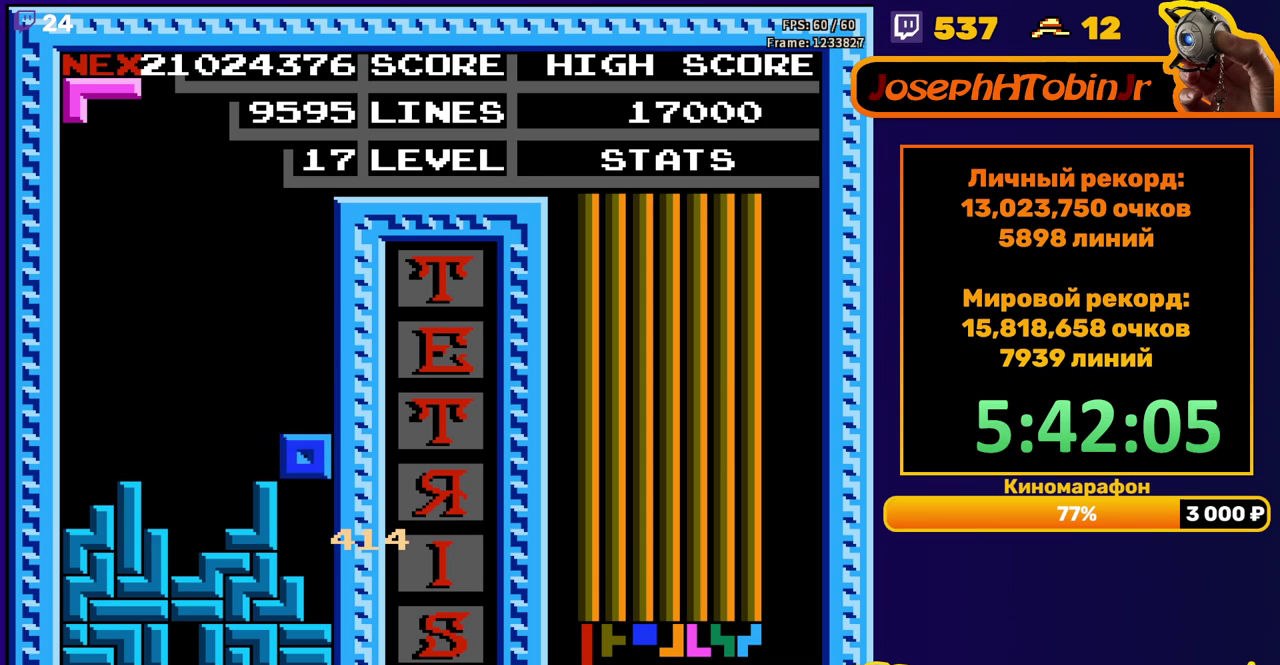
{"buttons": ["DPAD_DOWN"], "events": [[117, "DPAD_DOWN", "up"], [183, "DPAD_LEFT", "down"], [250, "DPAD_LEFT", "up"], [317, "A", "down"], [333, "DPAD_DOWN", "down"], [400, "A", "up"]]}
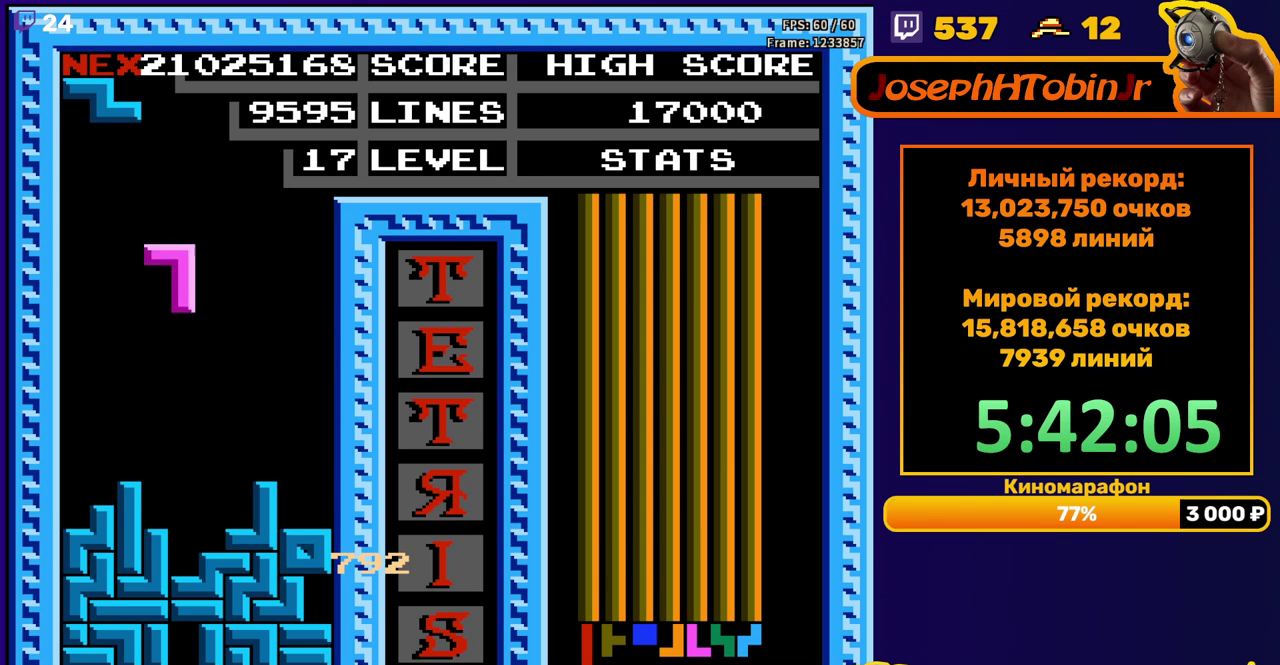
{"buttons": [], "events": [[217, "DPAD_DOWN", "up"]]}
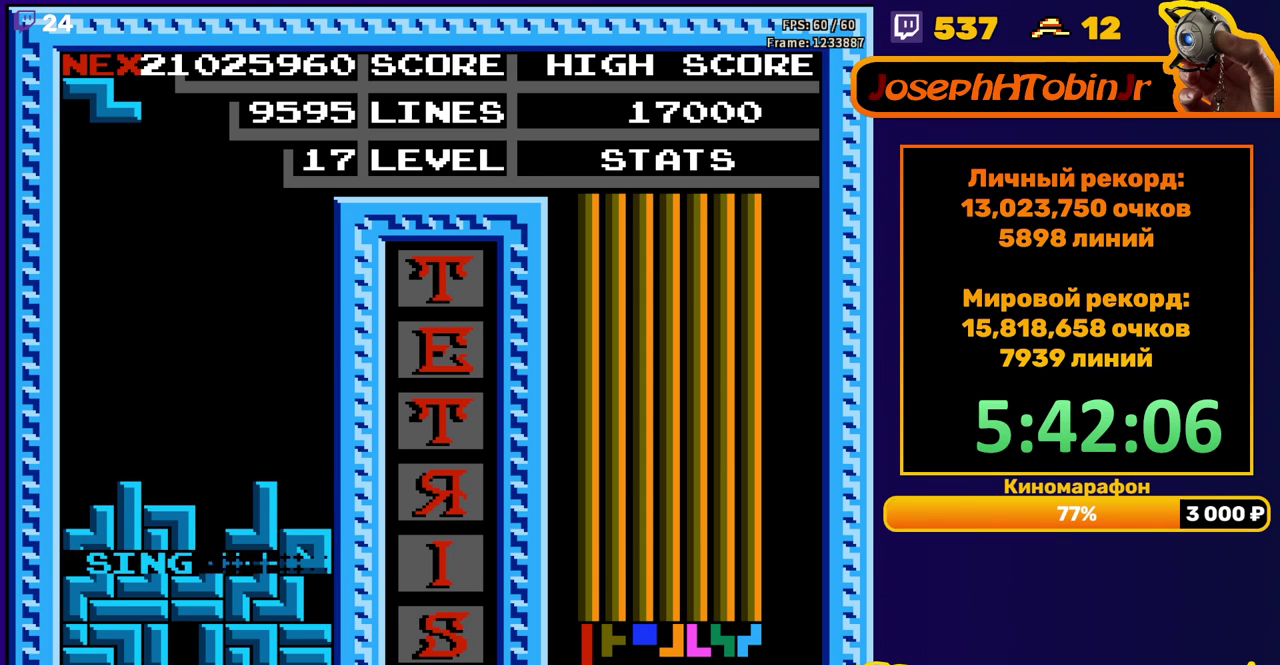
{"buttons": ["DPAD_DOWN"], "events": [[250, "DPAD_RIGHT", "down"], [317, "A", "down"], [350, "DPAD_RIGHT", "up"], [400, "A", "up"], [433, "DPAD_DOWN", "down"]]}
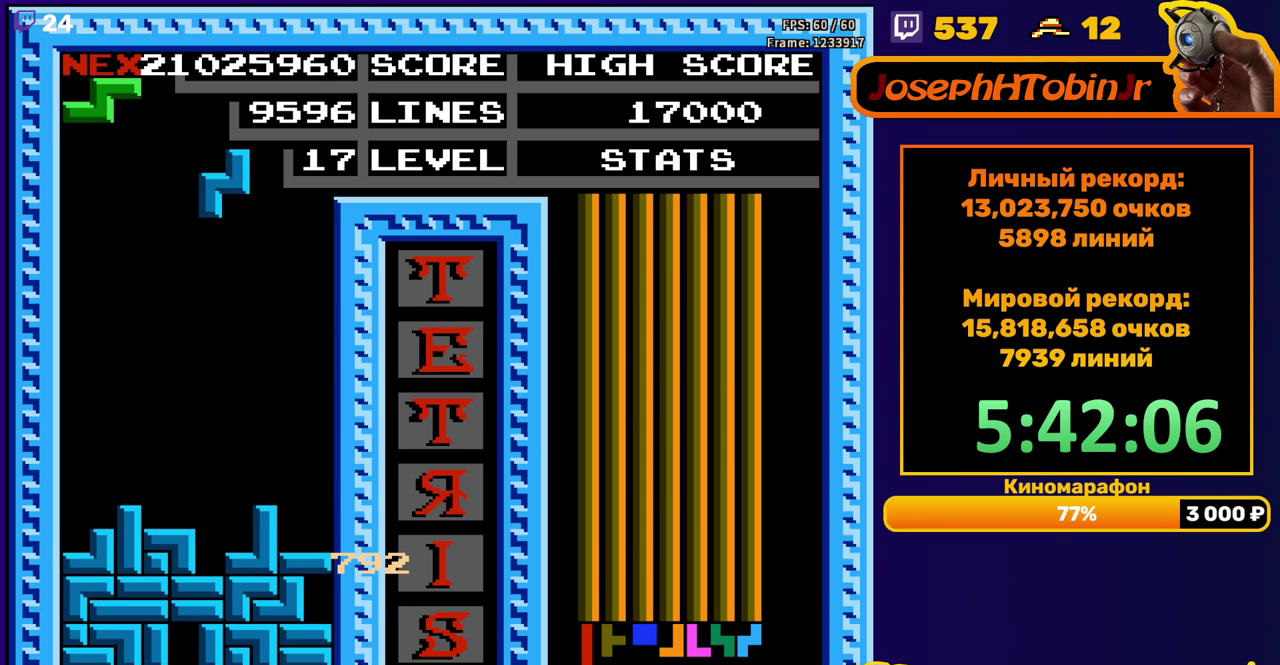
{"buttons": [], "events": [[383, "DPAD_DOWN", "up"]]}
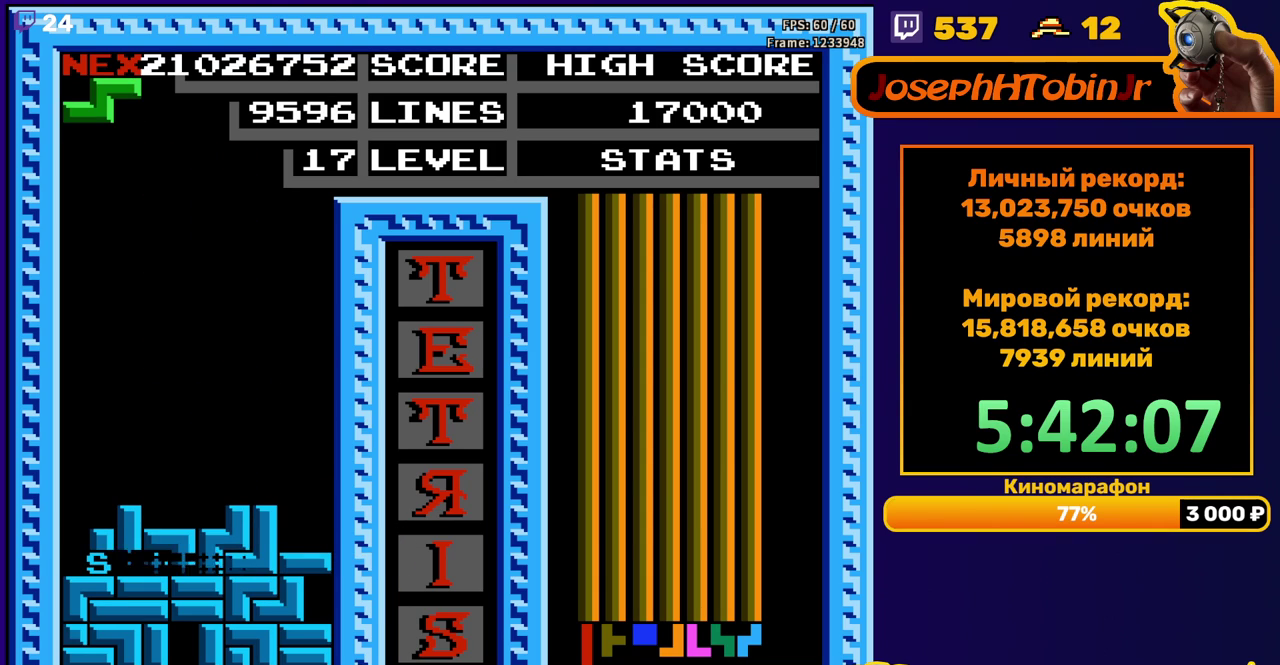
{"buttons": ["DPAD_DOWN"], "events": [[467, "DPAD_DOWN", "down"]]}
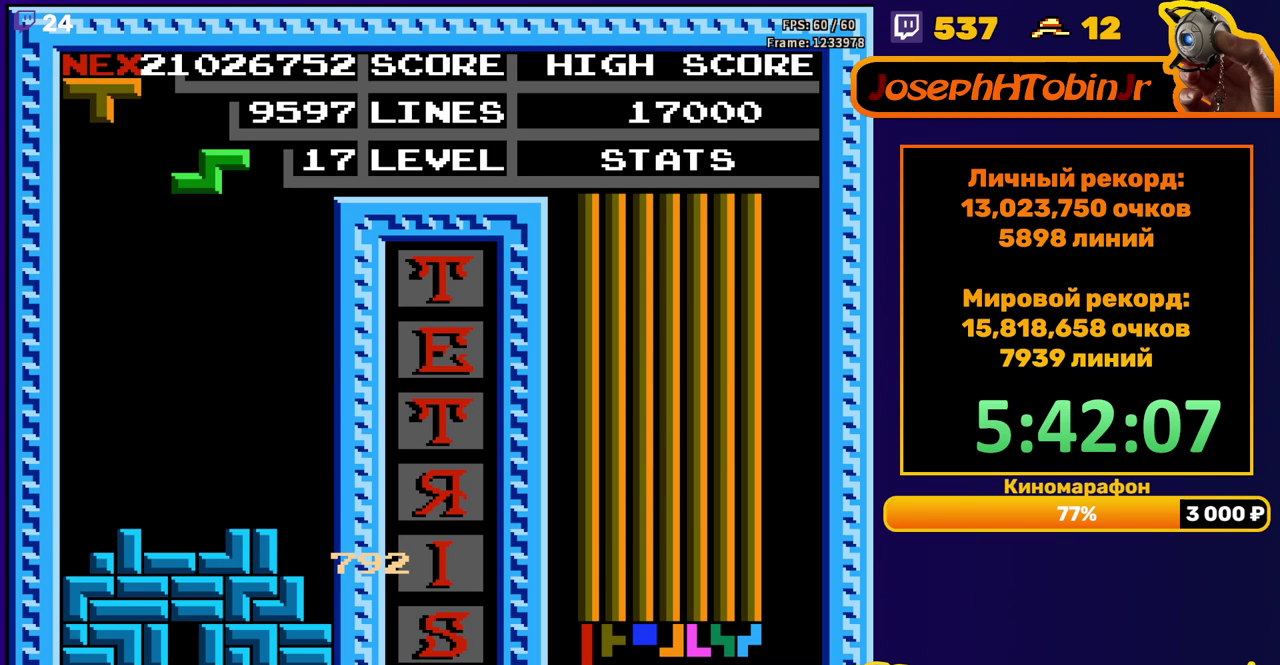
{"buttons": ["B", "DPAD_LEFT"], "events": [[333, "DPAD_DOWN", "up"], [383, "DPAD_LEFT", "down"], [483, "B", "down"]]}
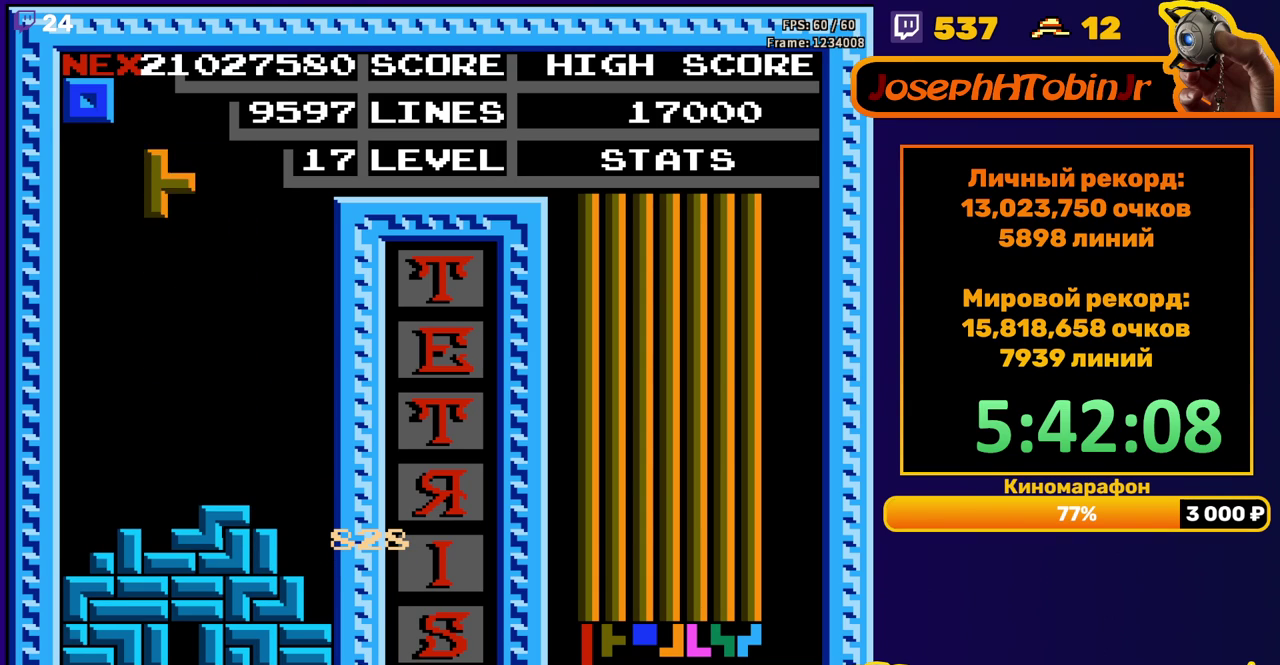
{"buttons": ["DPAD_DOWN"], "events": [[83, "B", "up"], [317, "DPAD_LEFT", "up"], [333, "DPAD_DOWN", "down"]]}
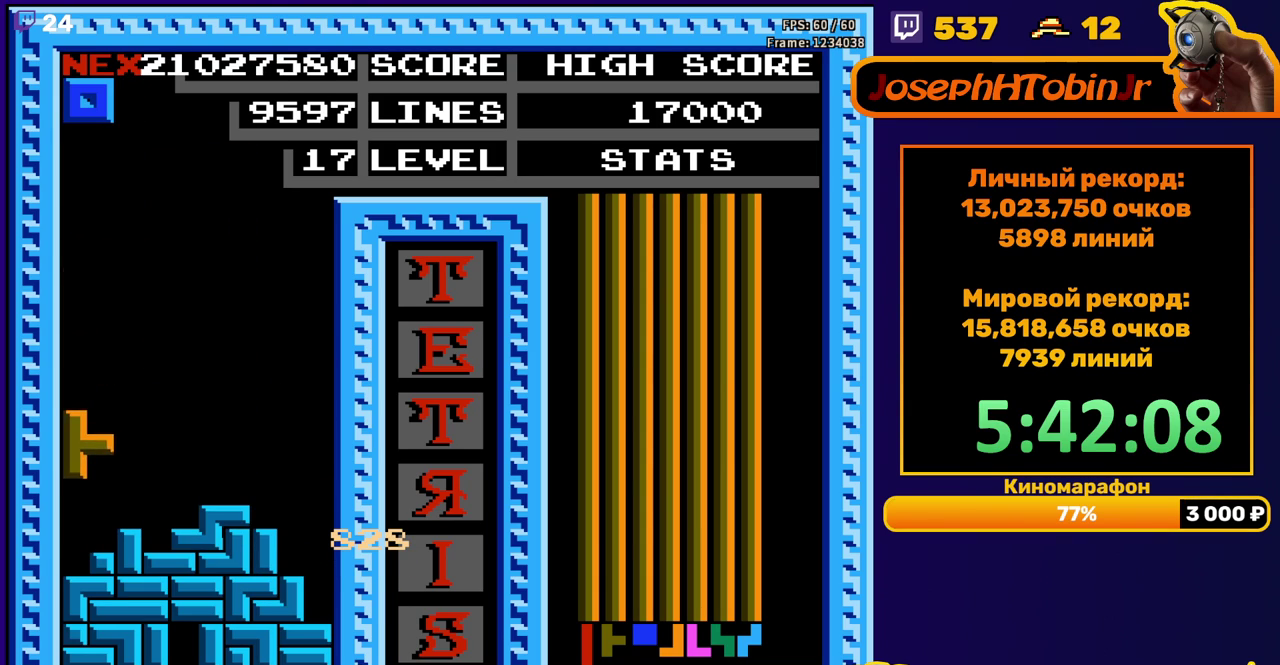
{"buttons": [], "events": [[67, "DPAD_DOWN", "up"], [150, "DPAD_LEFT", "down"], [483, "DPAD_LEFT", "up"]]}
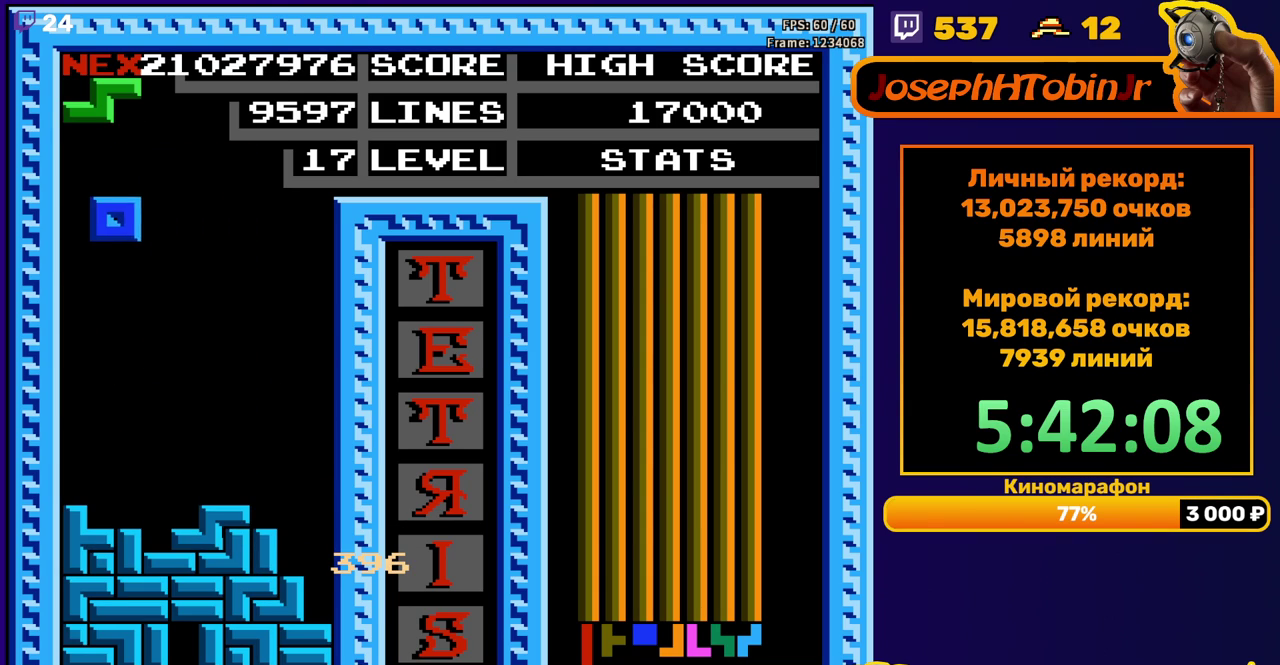
{"buttons": ["A", "DPAD_RIGHT"], "events": [[117, "DPAD_DOWN", "down"], [383, "DPAD_DOWN", "up"], [450, "DPAD_RIGHT", "down"], [483, "A", "down"]]}
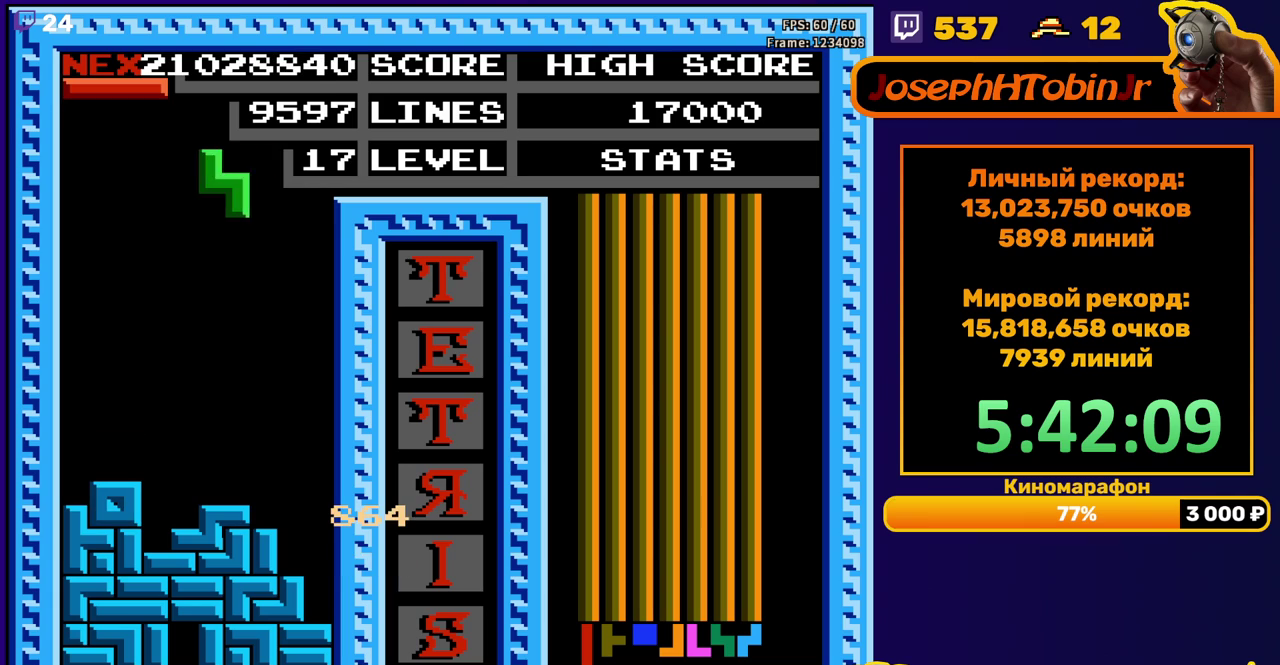
{"buttons": ["DPAD_DOWN"], "events": [[100, "A", "up"], [367, "DPAD_RIGHT", "up"], [383, "DPAD_DOWN", "down"]]}
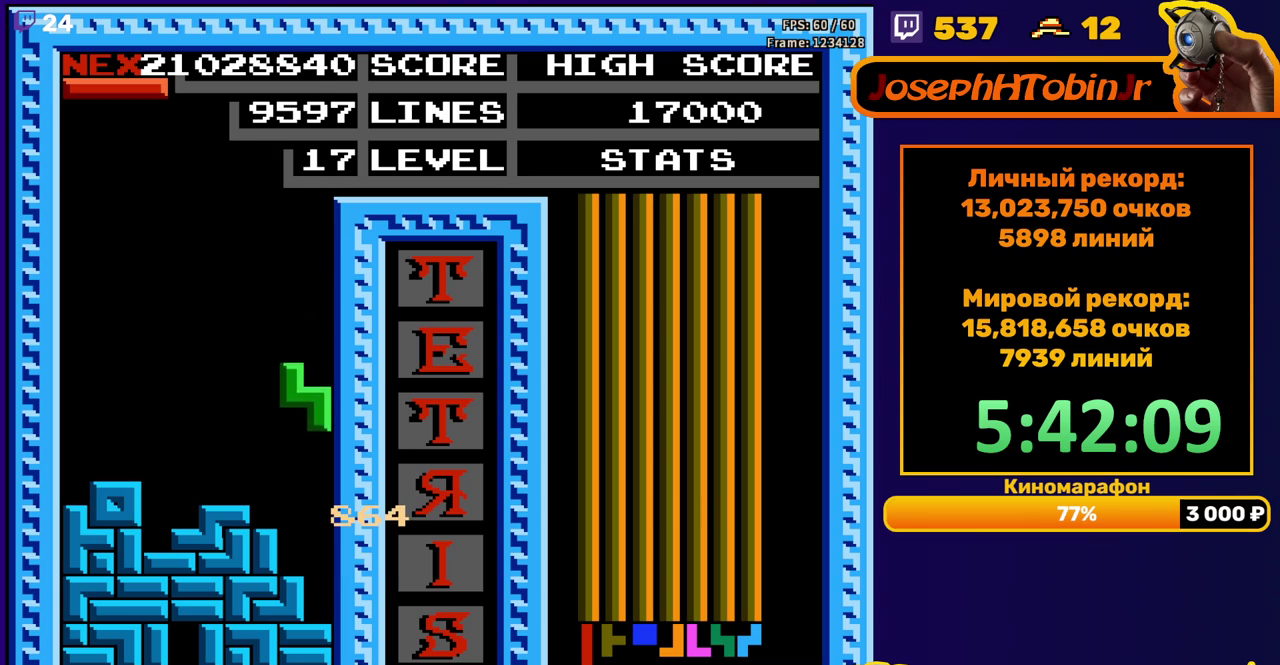
{"buttons": [], "events": [[200, "DPAD_DOWN", "up"]]}
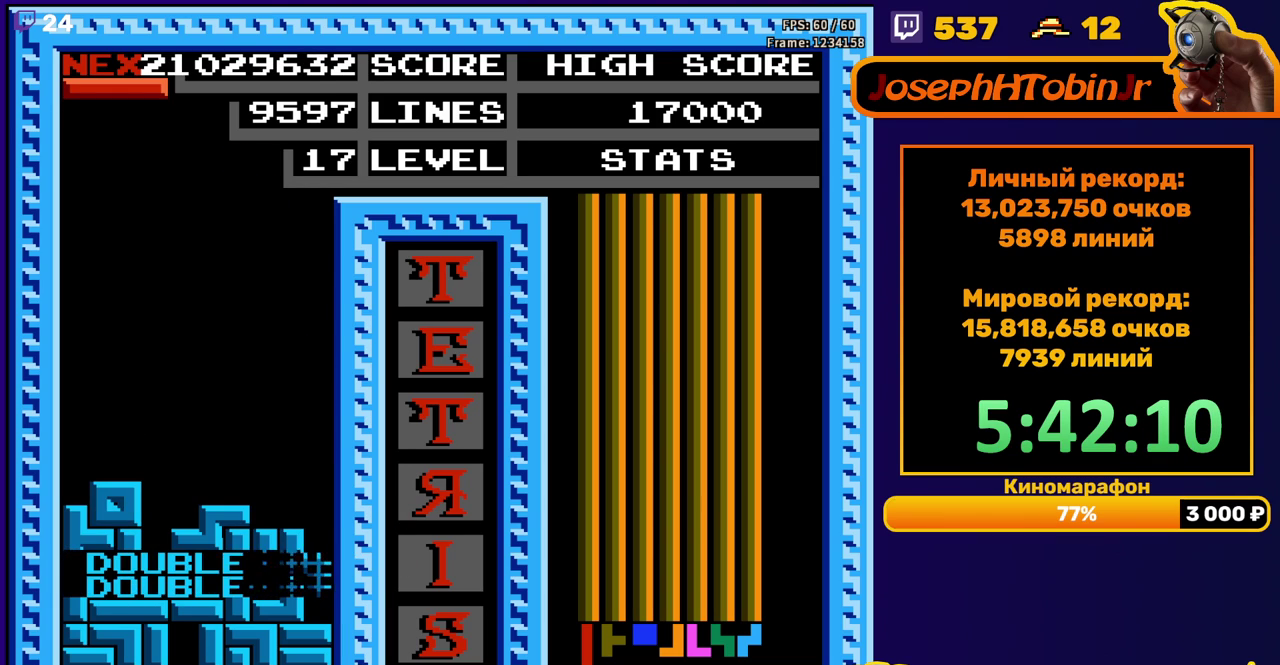
{"buttons": ["DPAD_DOWN"], "events": [[150, "DPAD_LEFT", "down"], [217, "B", "down"], [233, "DPAD_LEFT", "up"], [300, "B", "up"], [300, "DPAD_LEFT", "down"], [367, "DPAD_LEFT", "up"], [450, "DPAD_DOWN", "down"]]}
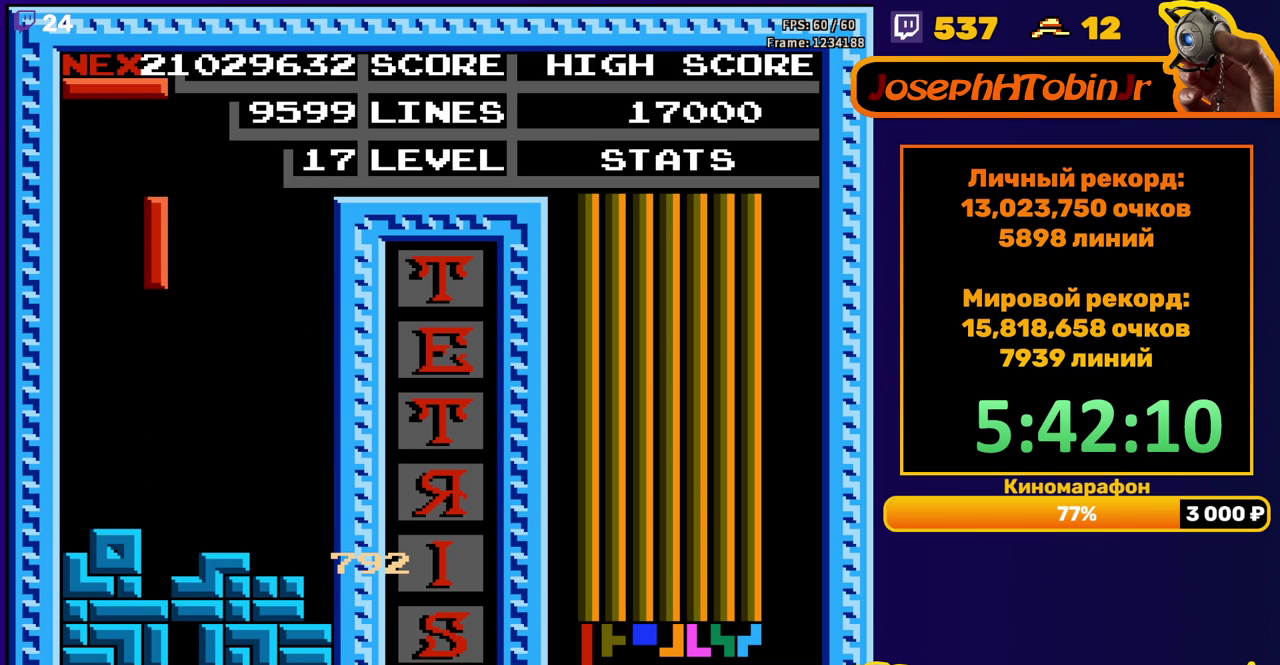
{"buttons": ["B", "DPAD_RIGHT"], "events": [[283, "DPAD_DOWN", "up"], [367, "DPAD_RIGHT", "down"], [433, "B", "down"]]}
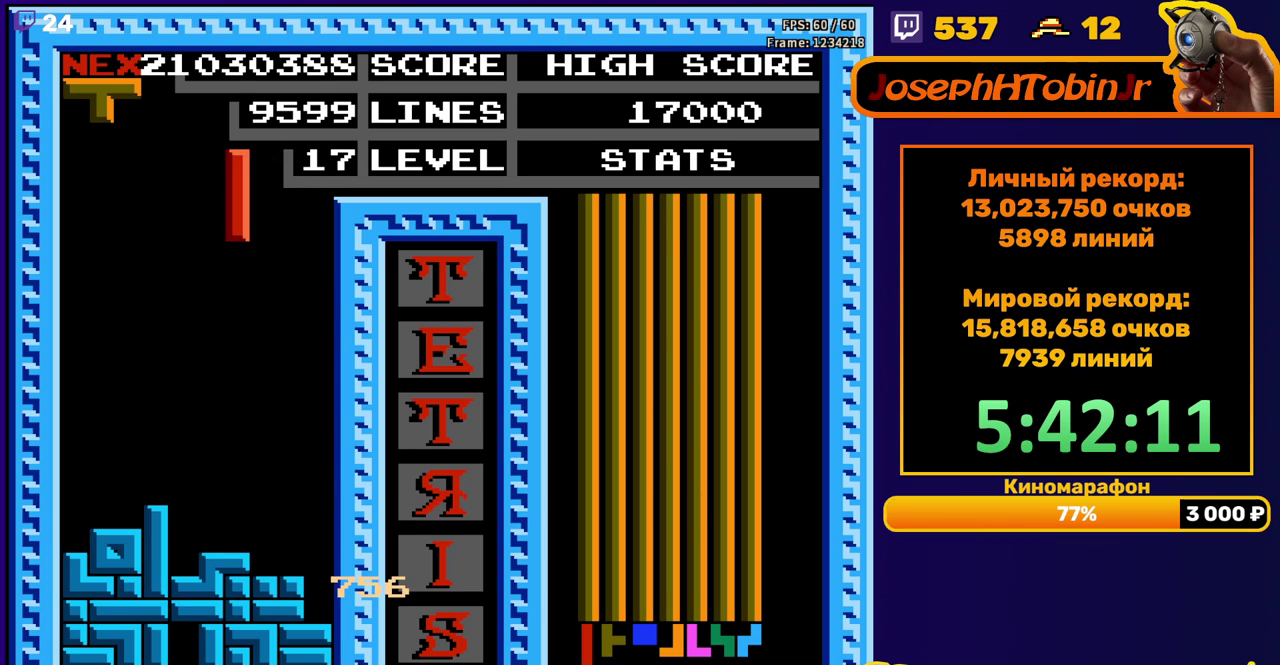
{"buttons": ["DPAD_DOWN"], "events": [[17, "B", "up"], [300, "DPAD_RIGHT", "up"], [333, "DPAD_DOWN", "down"]]}
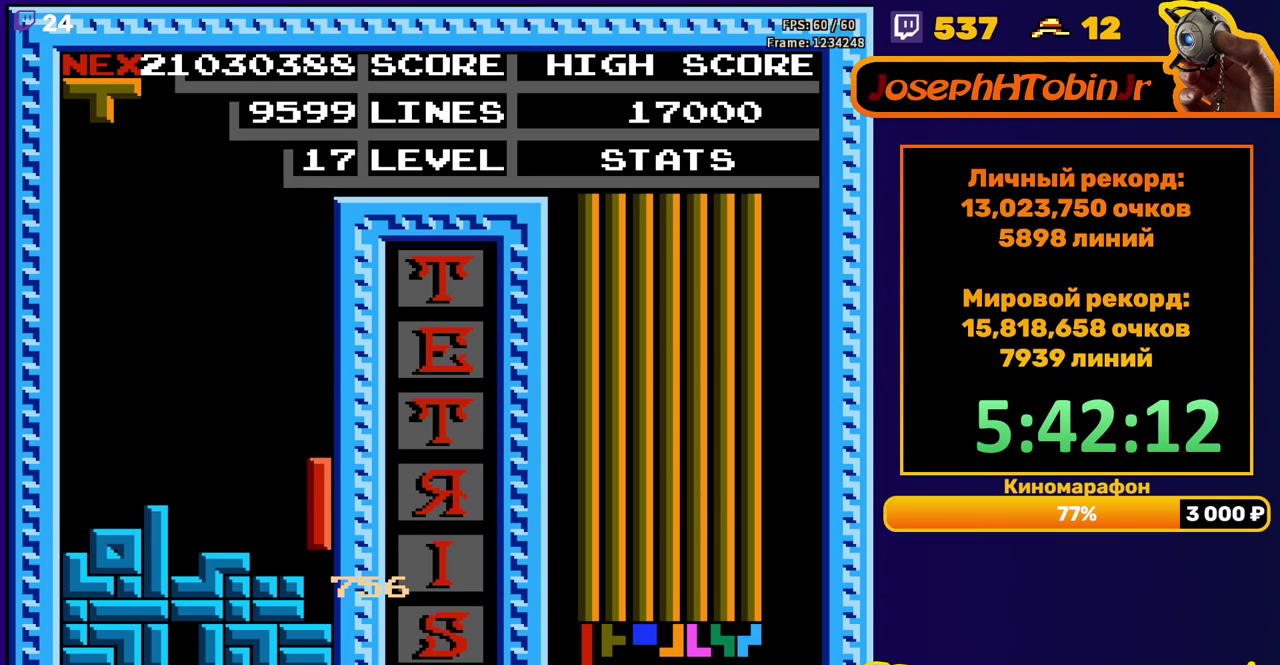
{"buttons": [], "events": [[133, "DPAD_DOWN", "up"]]}
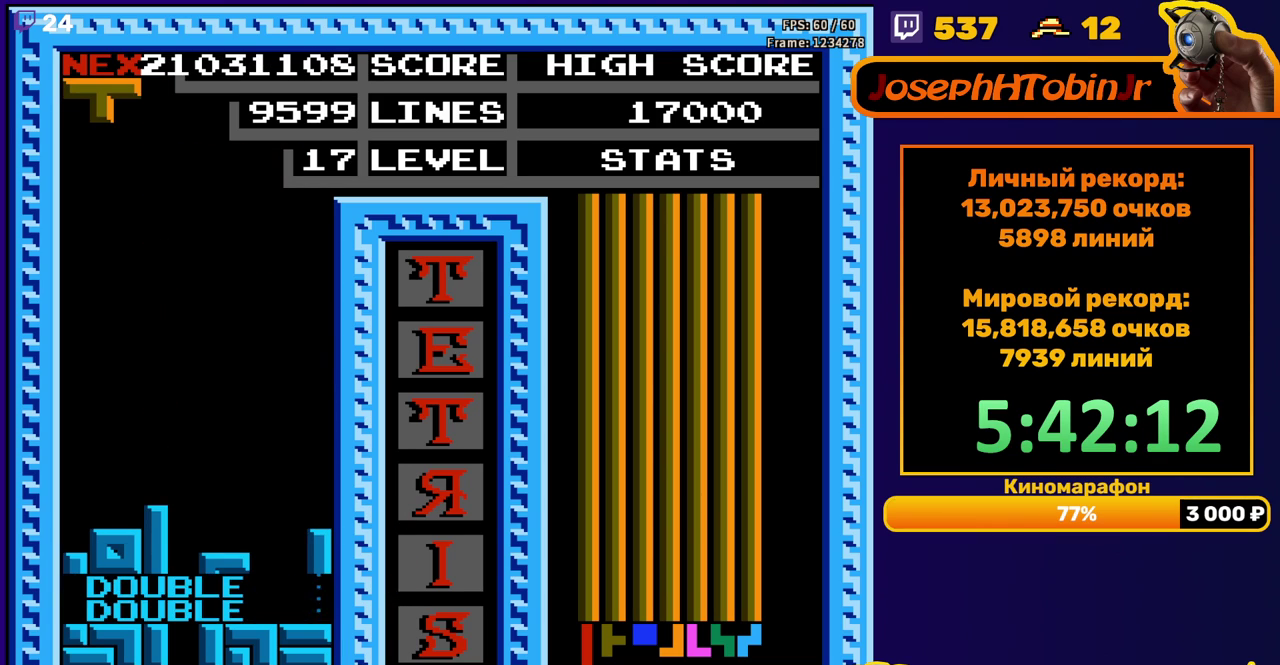
{"buttons": [], "events": [[67, "DPAD_LEFT", "down"], [183, "B", "down"], [250, "B", "up"], [417, "DPAD_LEFT", "up"]]}
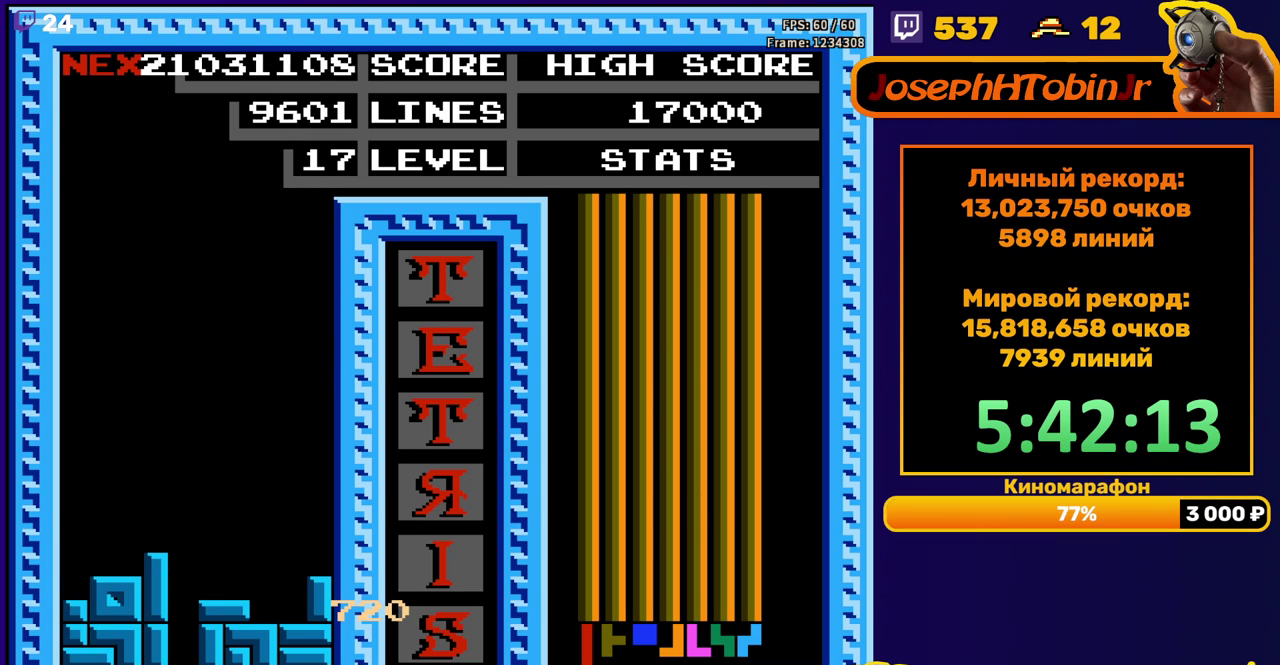
{"buttons": [], "events": [[150, "START", "down"], [217, "START", "up"], [300, "START", "down"], [350, "START", "up"], [417, "START", "down"], [467, "START", "up"]]}
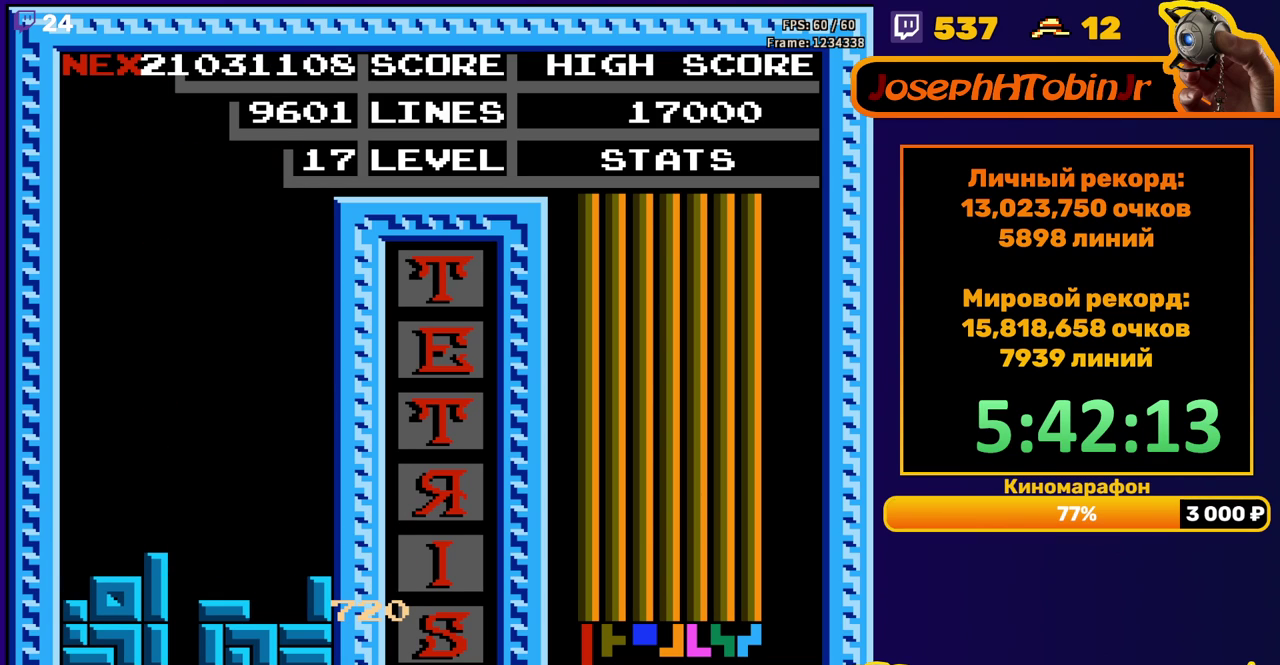
{"buttons": [], "events": [[133, "START", "down"], [183, "START", "up"], [250, "START", "down"], [300, "START", "up"], [350, "START", "down"], [400, "START", "up"]]}
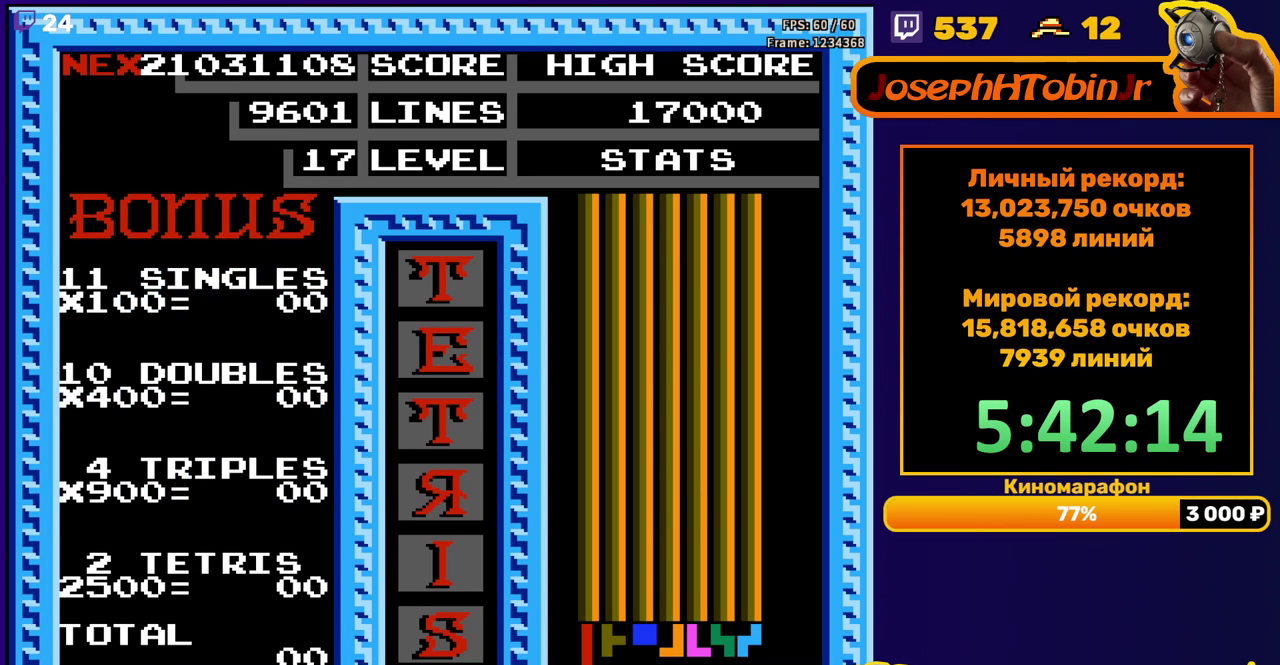
{"buttons": [], "events": [[383, "START", "down"], [433, "START", "up"]]}
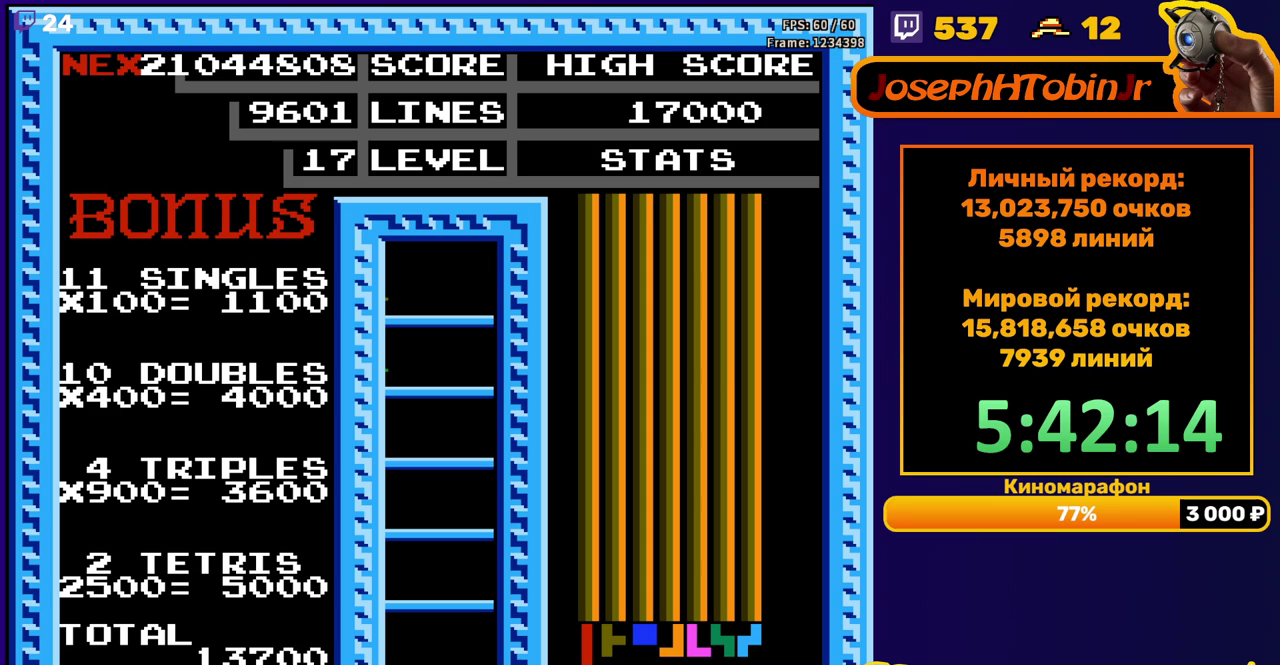
{"buttons": [], "events": []}
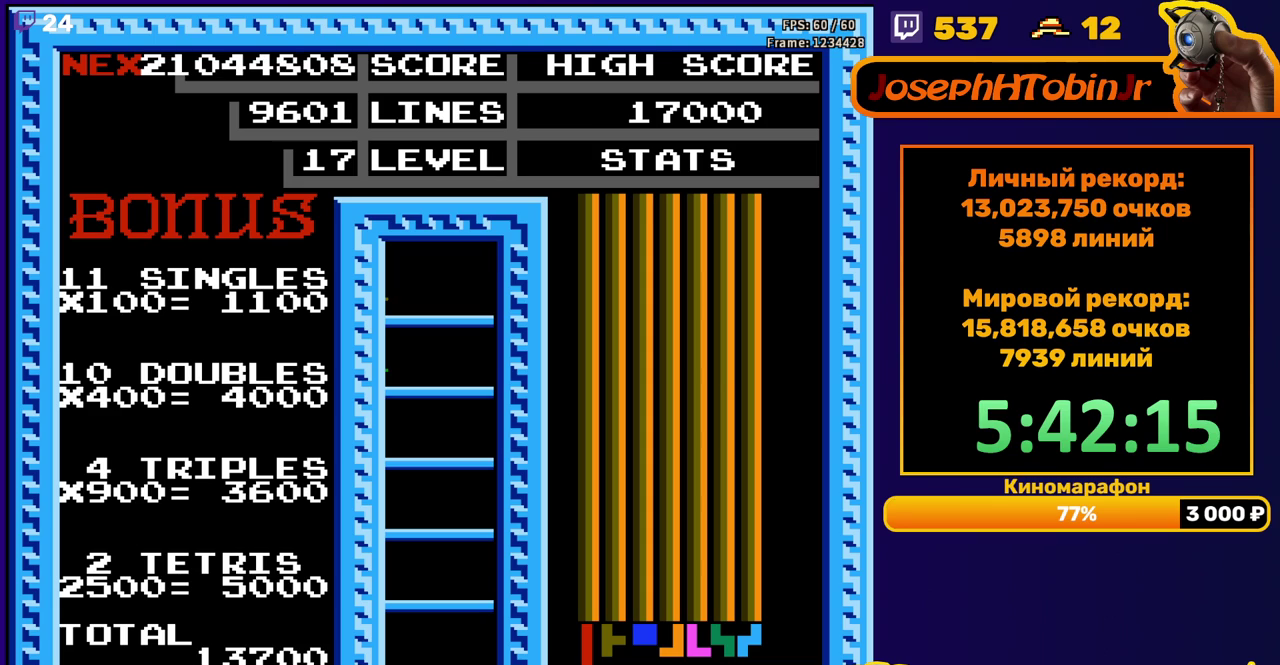
{"buttons": ["B", "DPAD_LEFT"], "events": [[167, "DPAD_LEFT", "down"], [483, "B", "down"]]}
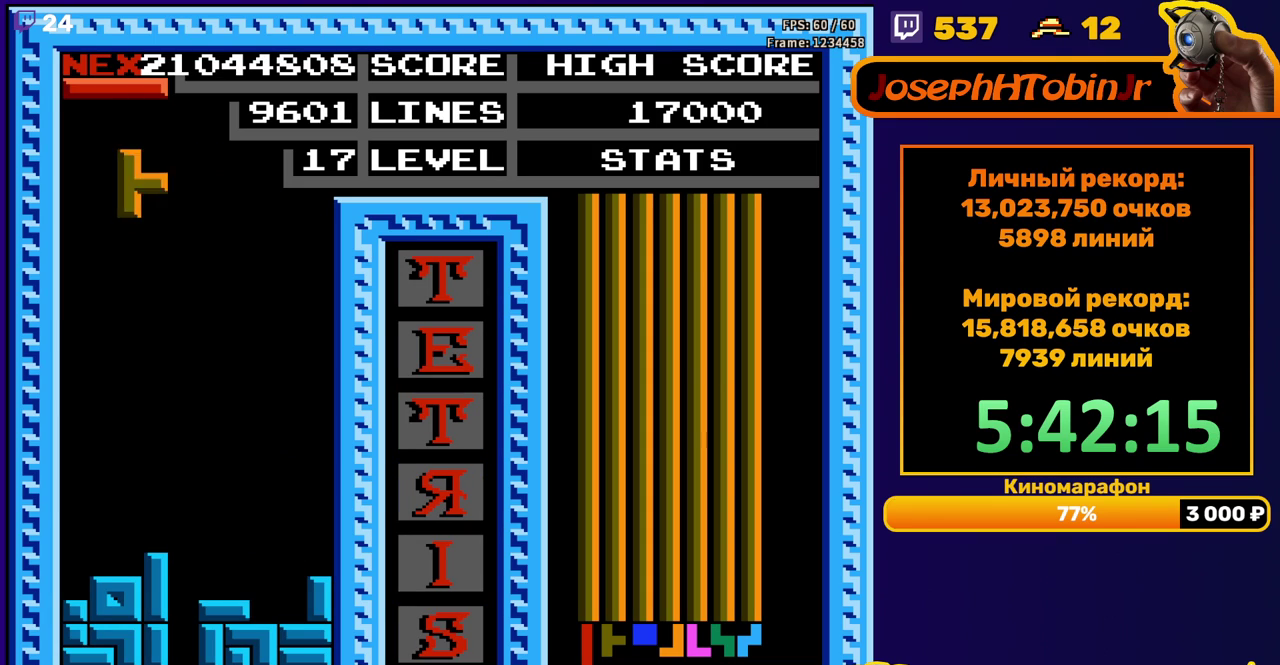
{"buttons": ["DPAD_DOWN"], "events": [[83, "B", "up"], [250, "DPAD_DOWN", "down"], [250, "DPAD_LEFT", "up"]]}
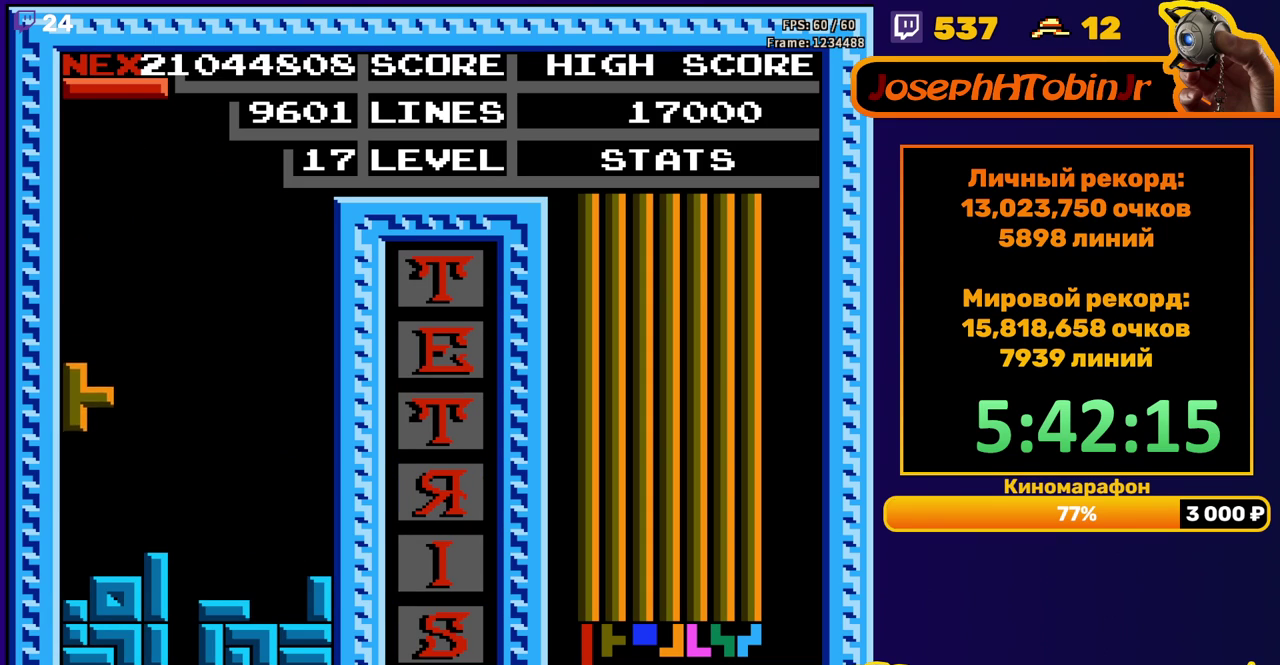
{"buttons": ["DPAD_RIGHT"], "events": [[133, "DPAD_DOWN", "up"], [217, "DPAD_RIGHT", "down"], [283, "A", "down"], [383, "A", "up"]]}